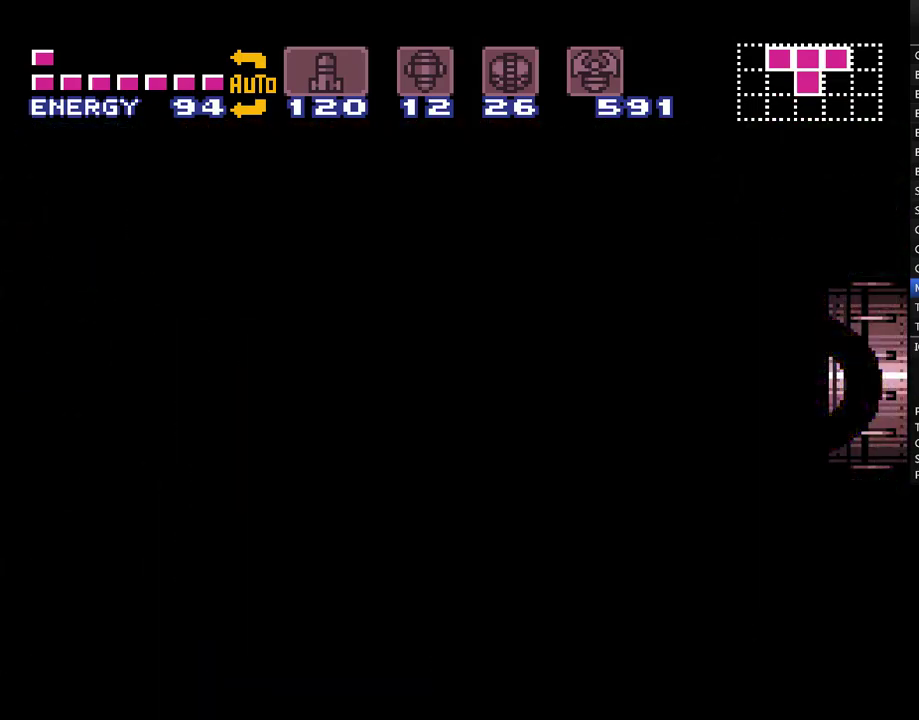
Gameplay with a controller (Nintendo layout); each line is a JSON object with the inputs held at the frame after it. "events" lists button and stick changes between this image and that frame as [ms after this image, input, new state], when the widget could be followed in between. Not read: L3 R3.
{"buttons": ["A", "DPAD_LEFT"], "events": [[350, "DPAD_LEFT", "down"]]}
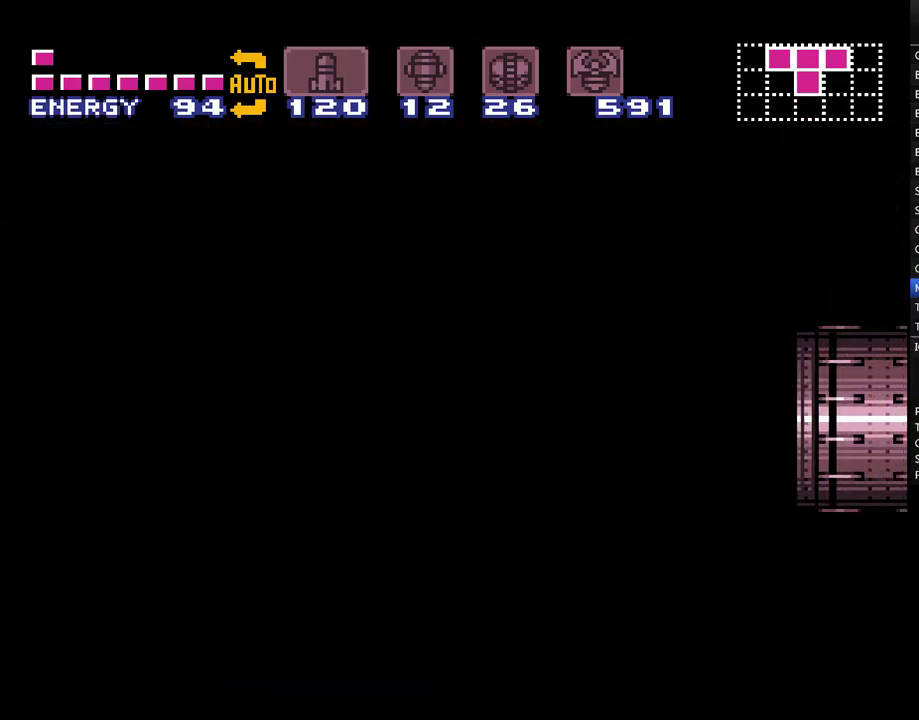
{"buttons": ["A", "DPAD_LEFT"], "events": []}
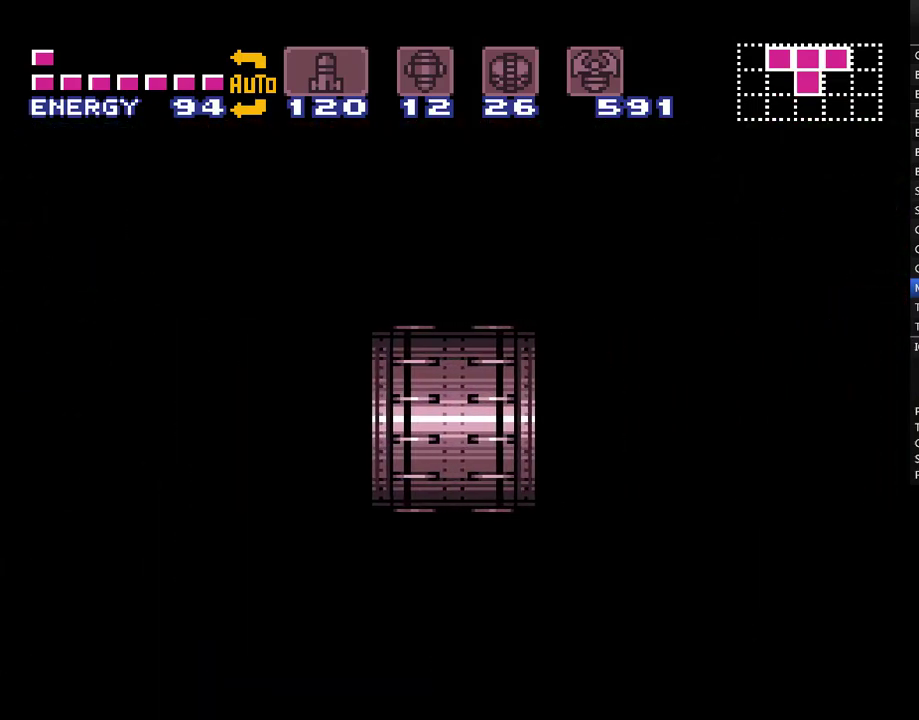
{"buttons": ["A", "L1", "DPAD_LEFT"], "events": [[183, "L1", "down"]]}
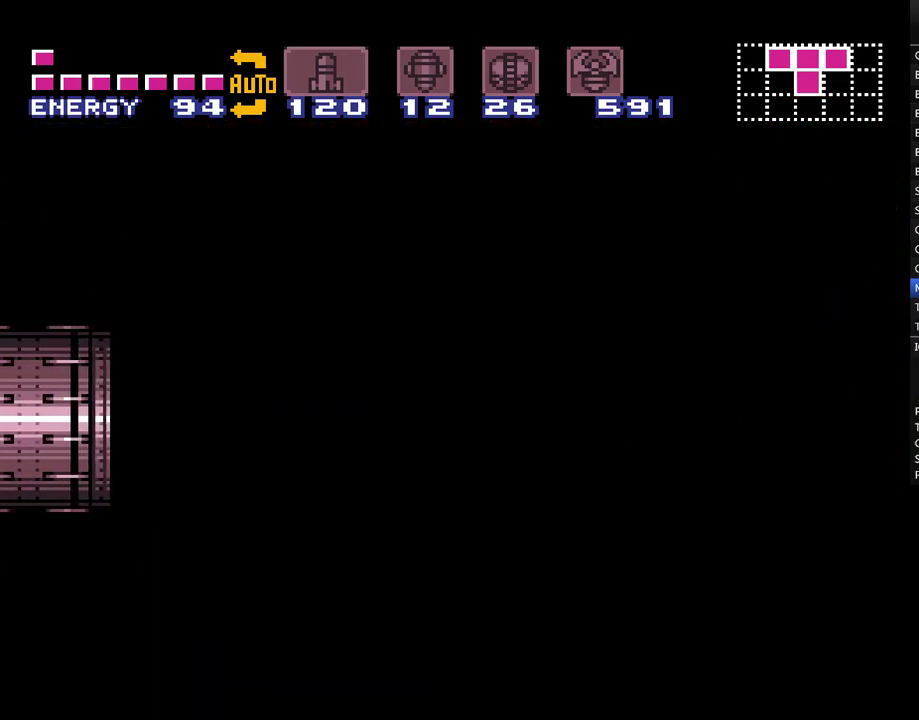
{"buttons": ["A", "L1", "DPAD_LEFT"], "events": []}
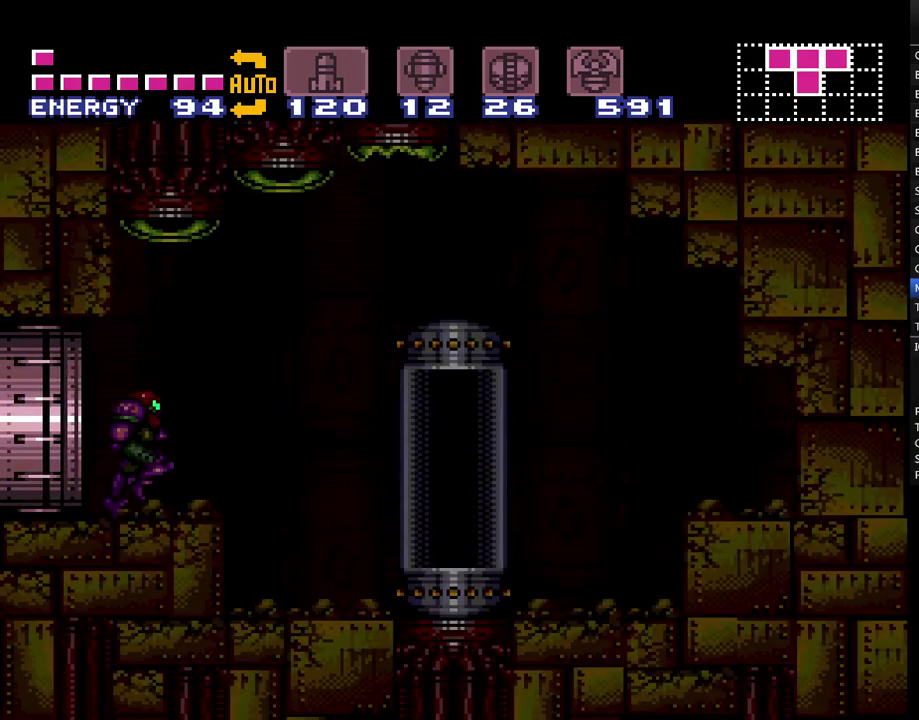
{"buttons": ["A", "Y", "L1", "DPAD_LEFT"], "events": [[467, "Y", "down"]]}
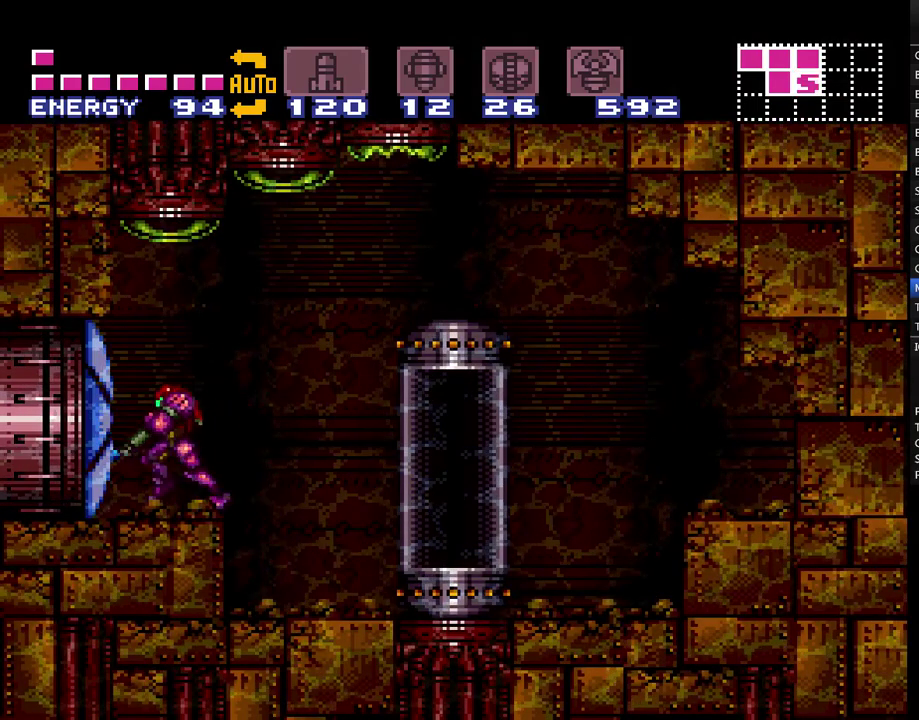
{"buttons": ["A", "DPAD_LEFT"], "events": [[67, "Y", "up"], [350, "L1", "up"]]}
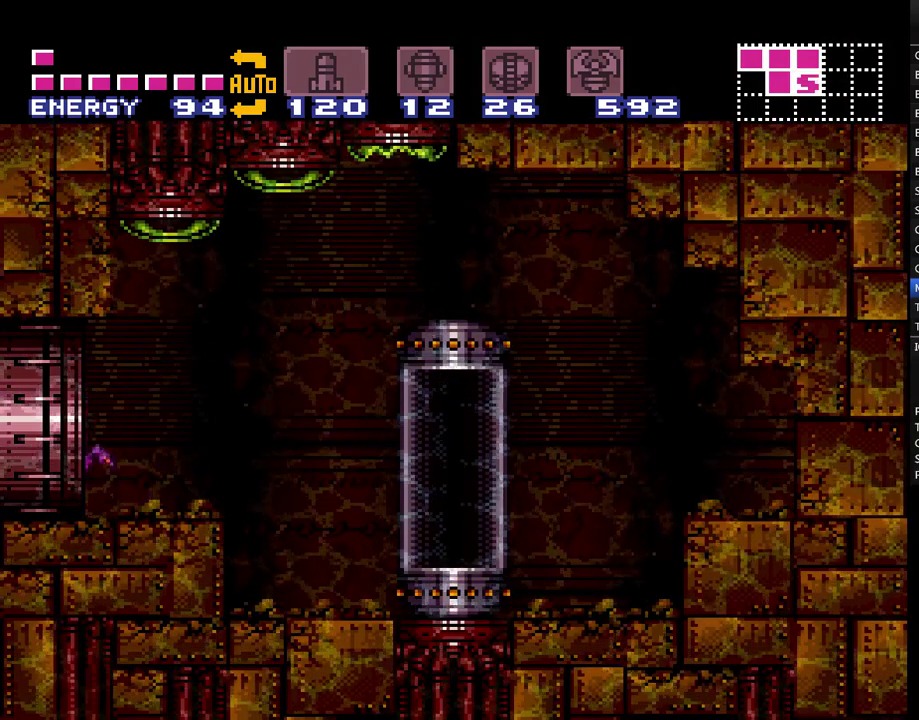
{"buttons": ["A", "DPAD_LEFT"], "events": []}
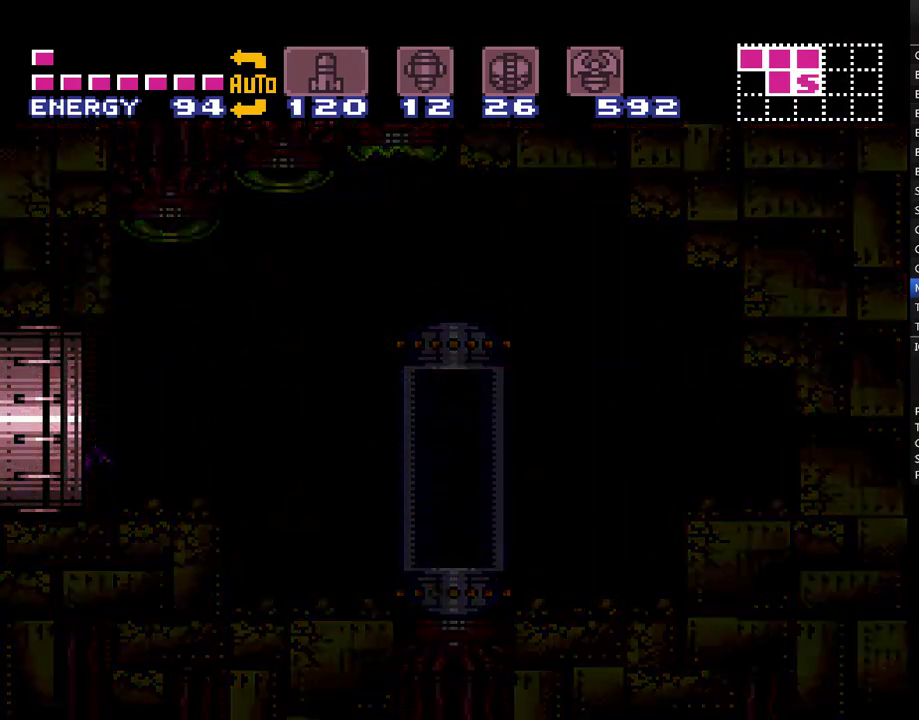
{"buttons": ["A", "DPAD_LEFT"], "events": []}
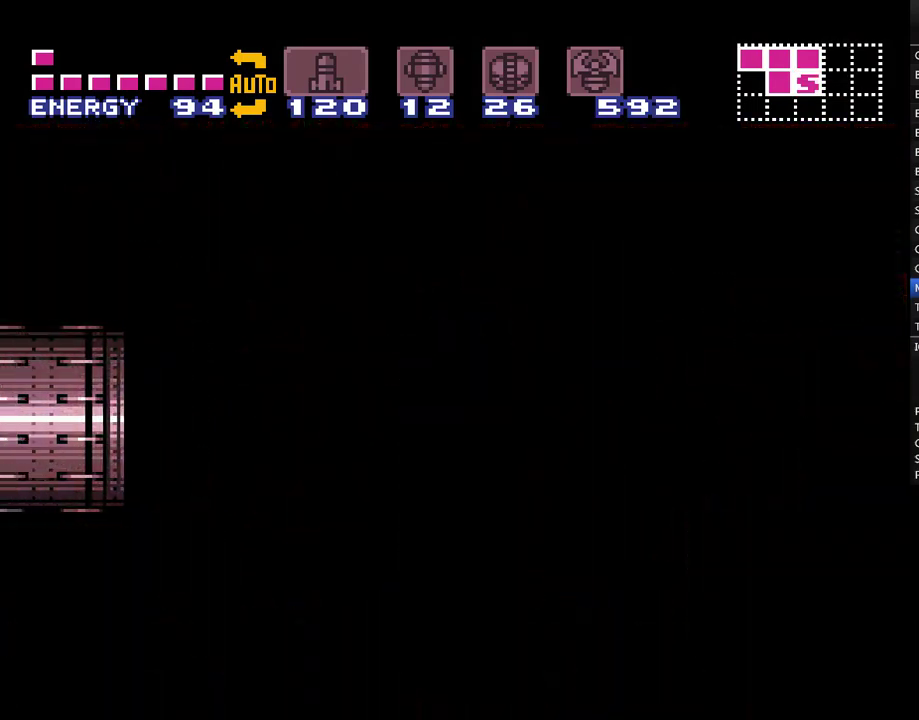
{"buttons": ["A", "DPAD_LEFT"], "events": []}
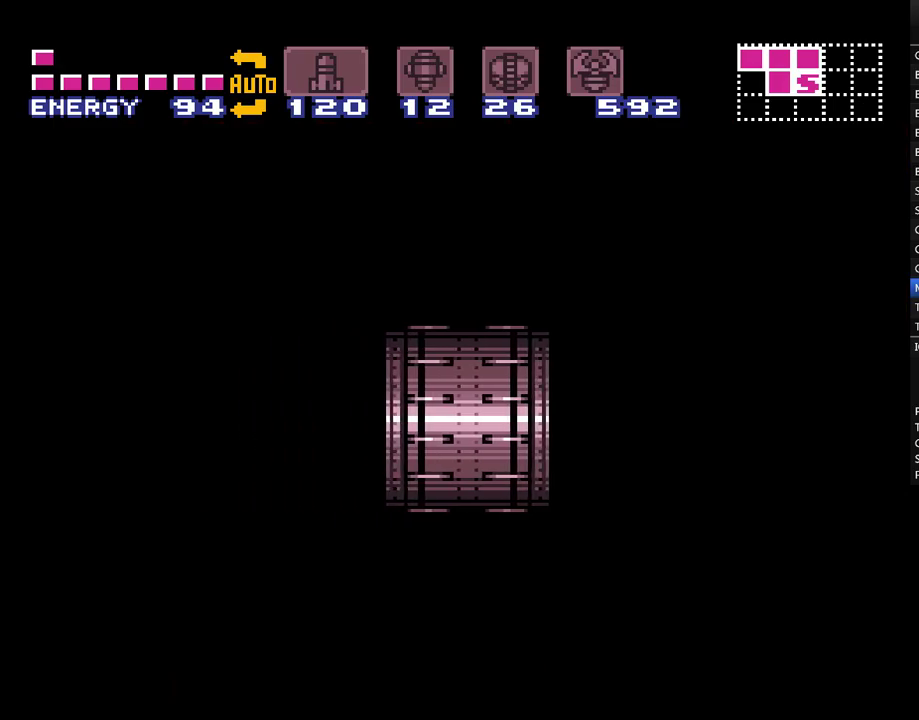
{"buttons": ["A", "DPAD_LEFT"], "events": []}
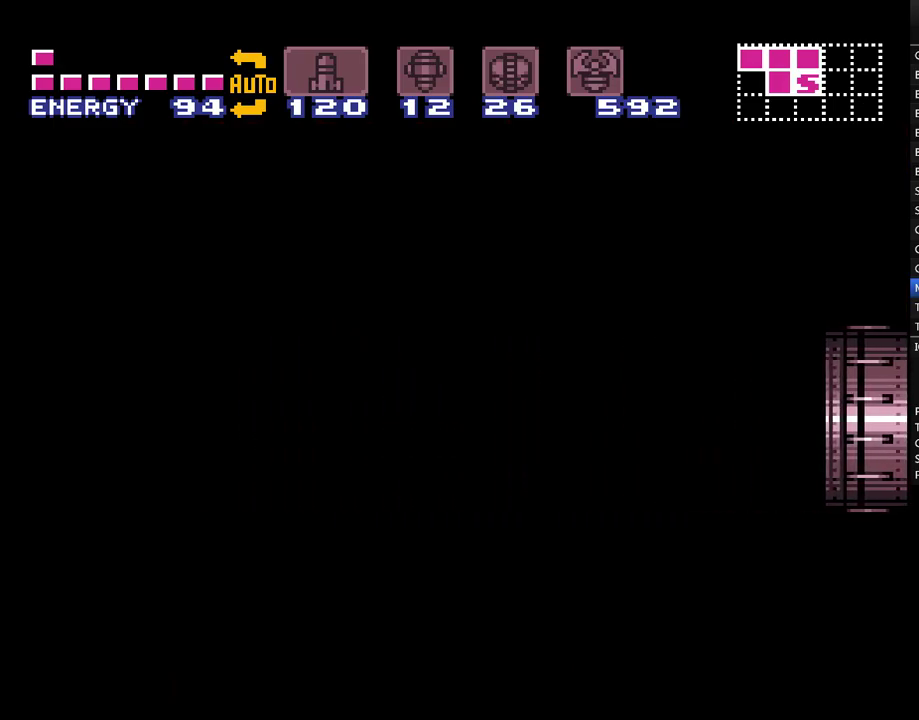
{"buttons": ["A", "DPAD_LEFT"], "events": []}
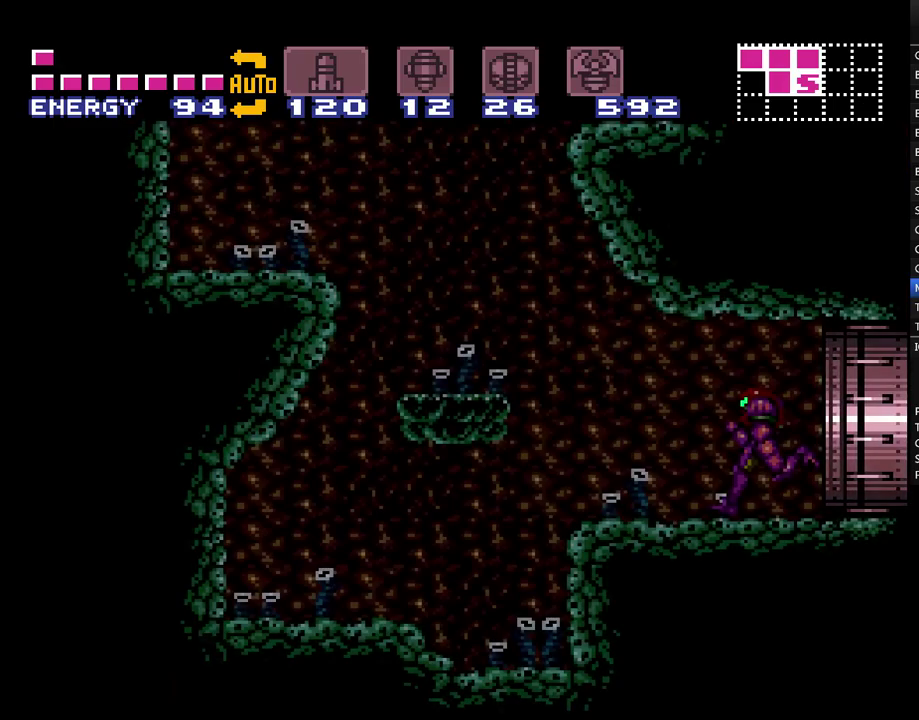
{"buttons": ["A", "B", "DPAD_LEFT"], "events": [[367, "B", "down"]]}
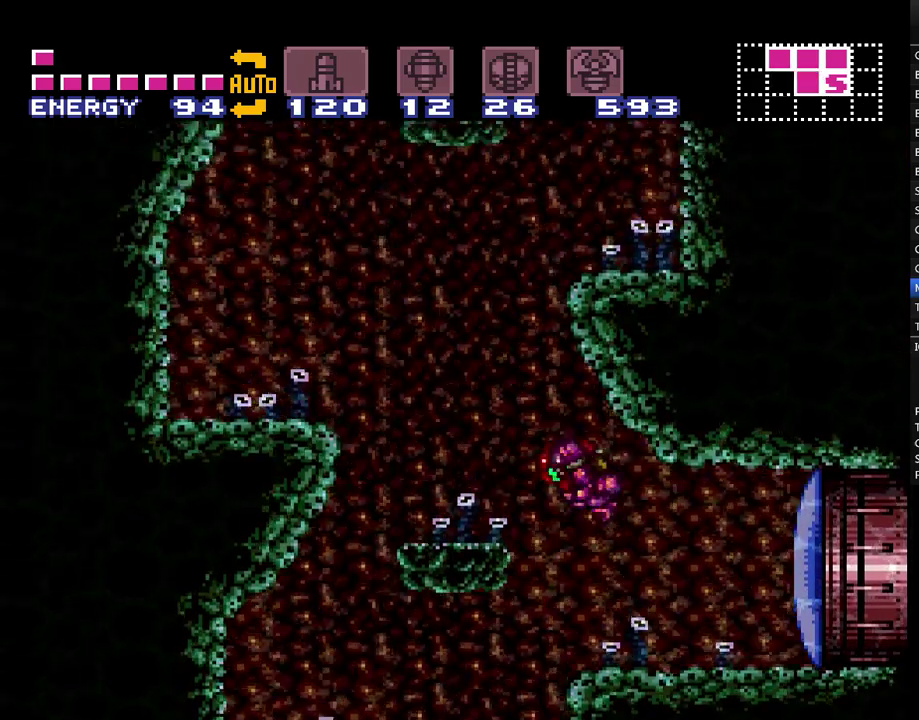
{"buttons": ["A", "B", "DPAD_RIGHT"], "events": [[50, "DPAD_LEFT", "up"], [217, "DPAD_RIGHT", "down"]]}
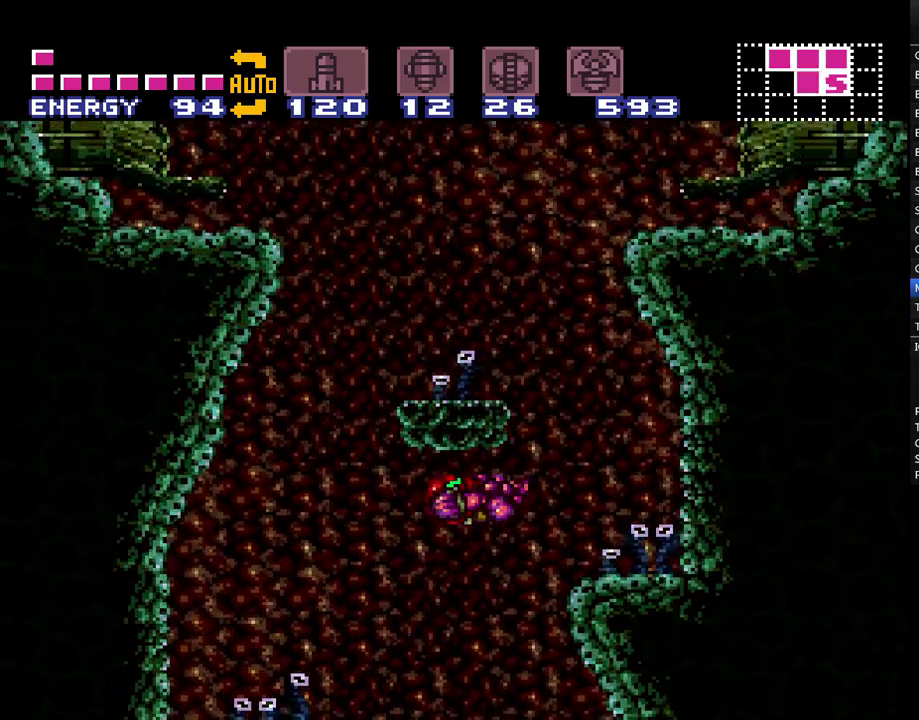
{"buttons": ["A", "B", "DPAD_LEFT"], "events": [[250, "B", "up"], [367, "DPAD_RIGHT", "up"], [400, "B", "down"], [433, "DPAD_LEFT", "down"]]}
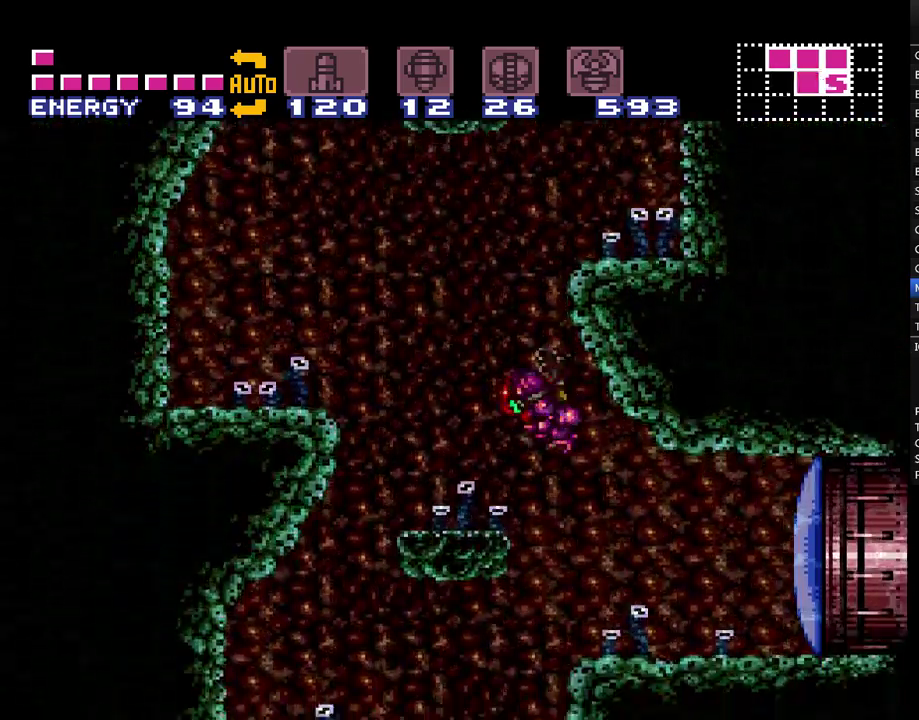
{"buttons": ["A", "B"], "events": [[250, "B", "up"], [367, "DPAD_LEFT", "up"], [433, "DPAD_RIGHT", "down"], [450, "B", "down"], [500, "DPAD_RIGHT", "up"]]}
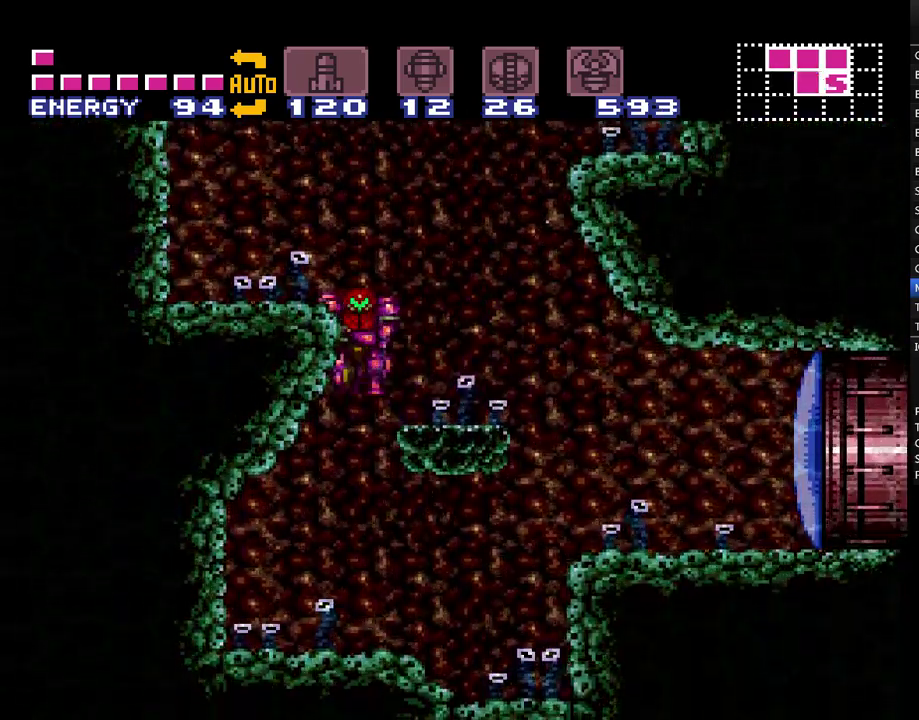
{"buttons": ["A"], "events": [[267, "B", "up"], [267, "DPAD_RIGHT", "down"], [367, "DPAD_RIGHT", "up"]]}
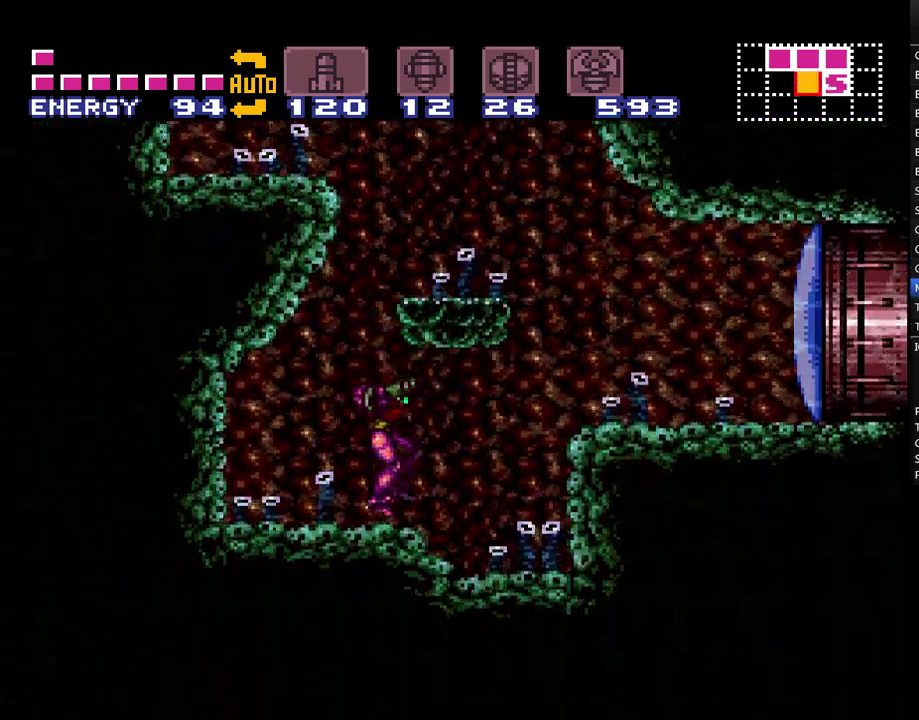
{"buttons": ["A", "B", "DPAD_LEFT"], "events": [[83, "B", "down"], [433, "DPAD_LEFT", "down"]]}
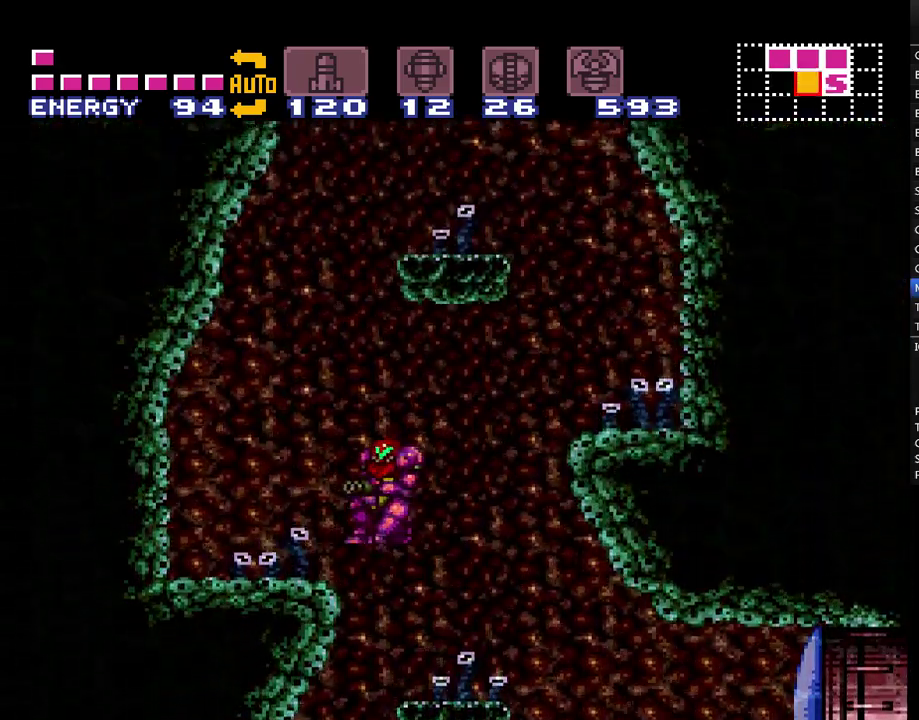
{"buttons": ["A", "B", "DPAD_RIGHT"], "events": [[50, "B", "up"], [400, "DPAD_LEFT", "up"], [450, "DPAD_RIGHT", "down"], [483, "B", "down"]]}
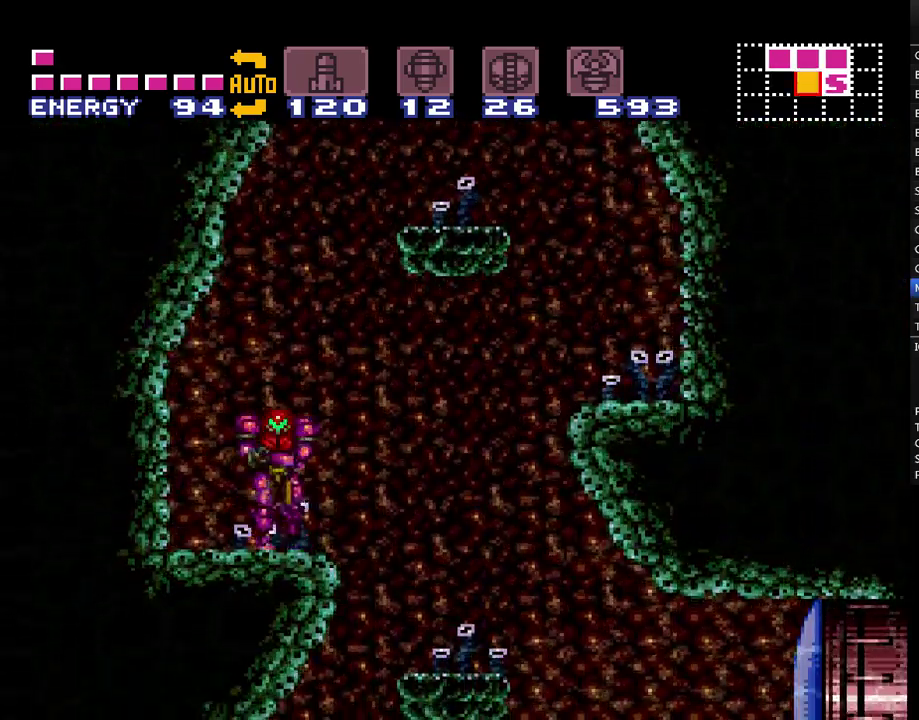
{"buttons": ["A", "B", "DPAD_LEFT"], "events": [[183, "DPAD_RIGHT", "up"], [267, "DPAD_LEFT", "down"]]}
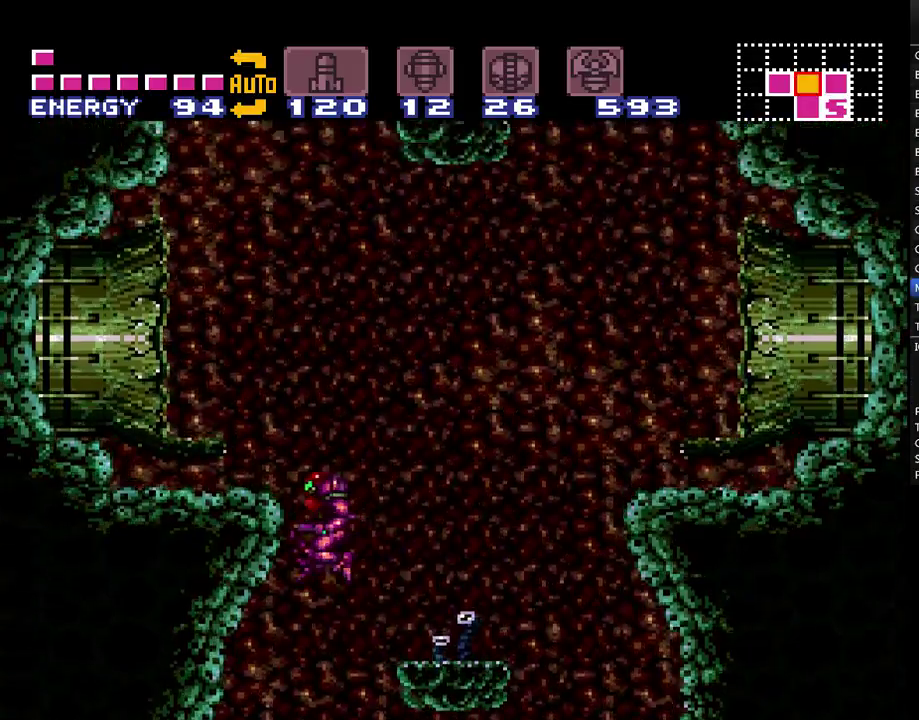
{"buttons": ["A", "DPAD_RIGHT"], "events": [[167, "B", "up"], [167, "L1", "down"], [333, "L1", "up"], [367, "DPAD_LEFT", "up"], [483, "DPAD_RIGHT", "down"]]}
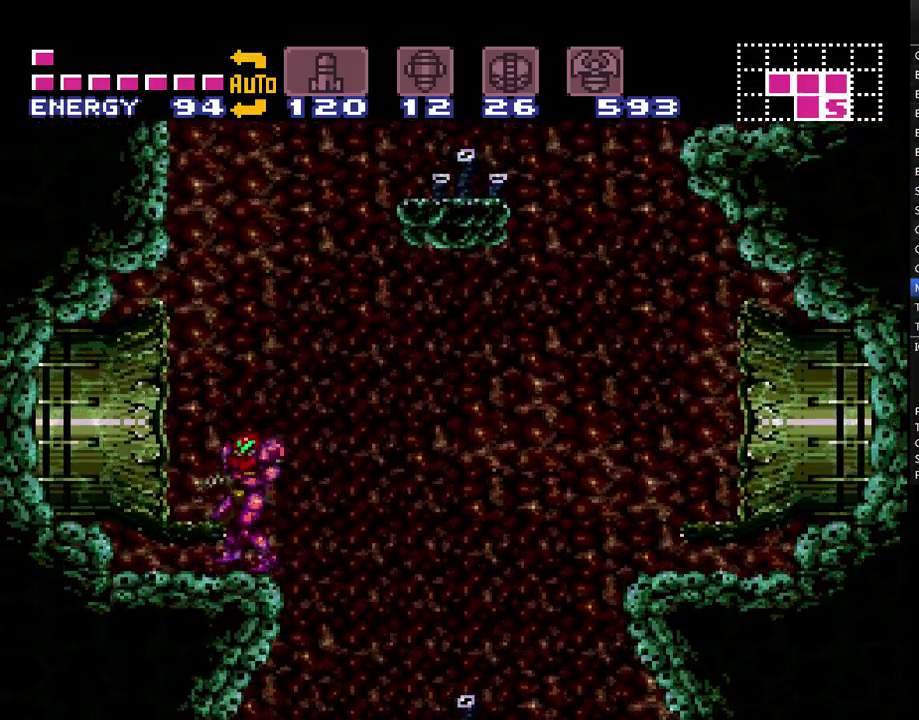
{"buttons": ["A", "B", "DPAD_RIGHT"], "events": [[17, "B", "down"]]}
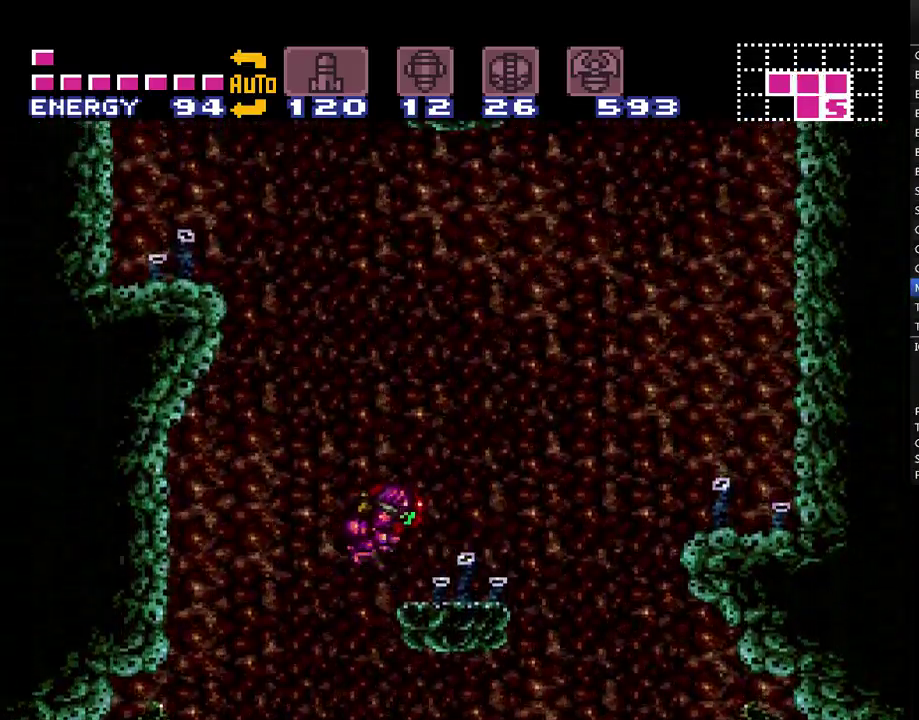
{"buttons": ["A", "B"], "events": [[17, "B", "up"], [50, "L1", "down"], [183, "L1", "up"], [300, "B", "down"], [467, "DPAD_RIGHT", "up"]]}
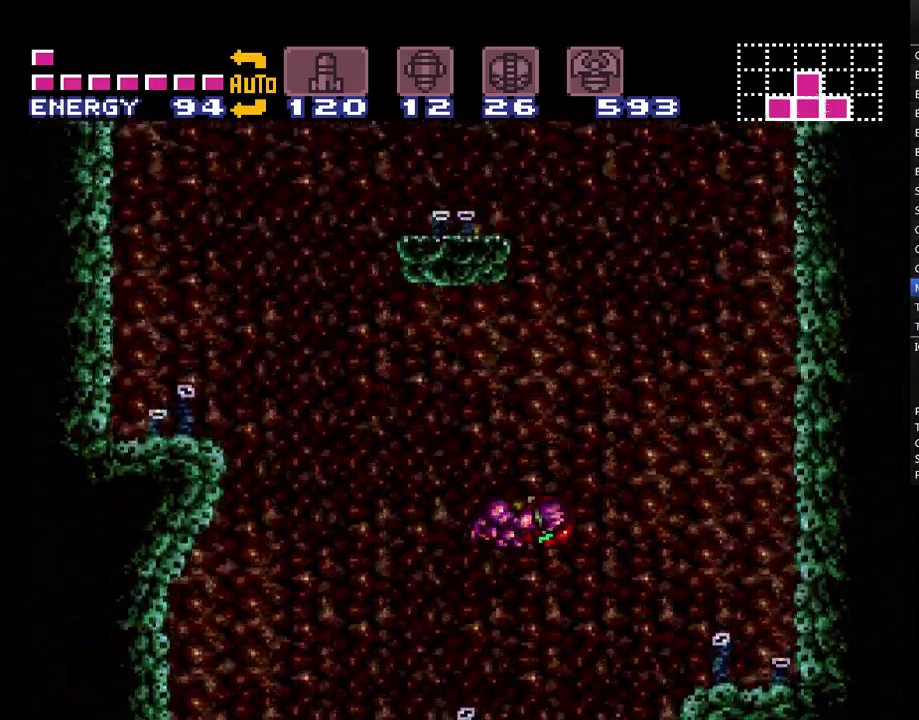
{"buttons": ["A", "B", "DPAD_LEFT"], "events": [[50, "DPAD_LEFT", "down"]]}
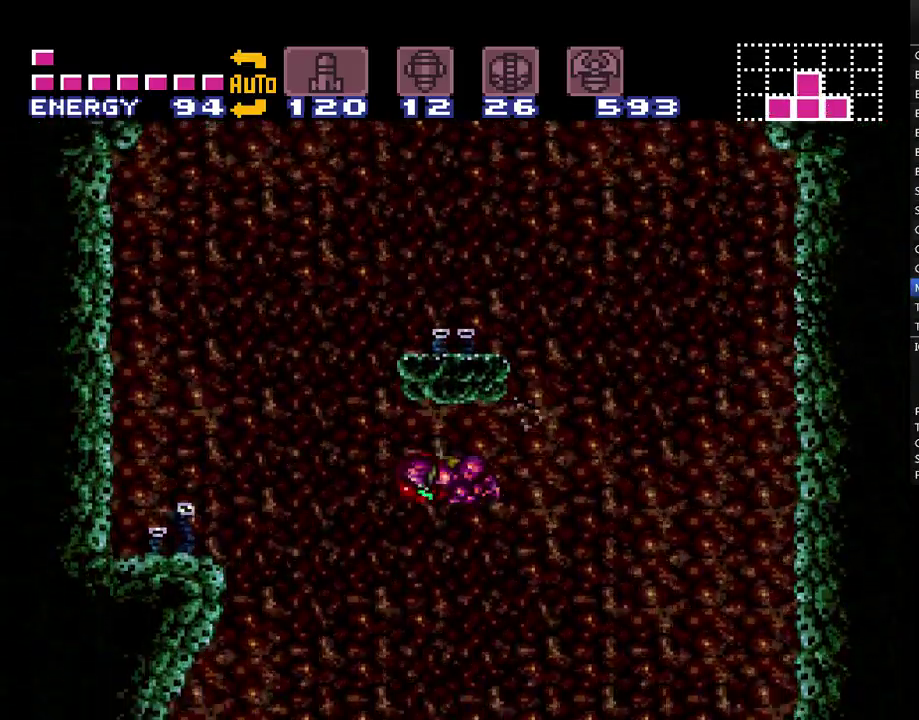
{"buttons": ["A", "L1"], "events": [[17, "DPAD_LEFT", "up"], [83, "B", "up"], [83, "DPAD_RIGHT", "down"], [233, "DPAD_RIGHT", "up"], [300, "DPAD_LEFT", "down"], [417, "DPAD_LEFT", "up"], [450, "L1", "down"]]}
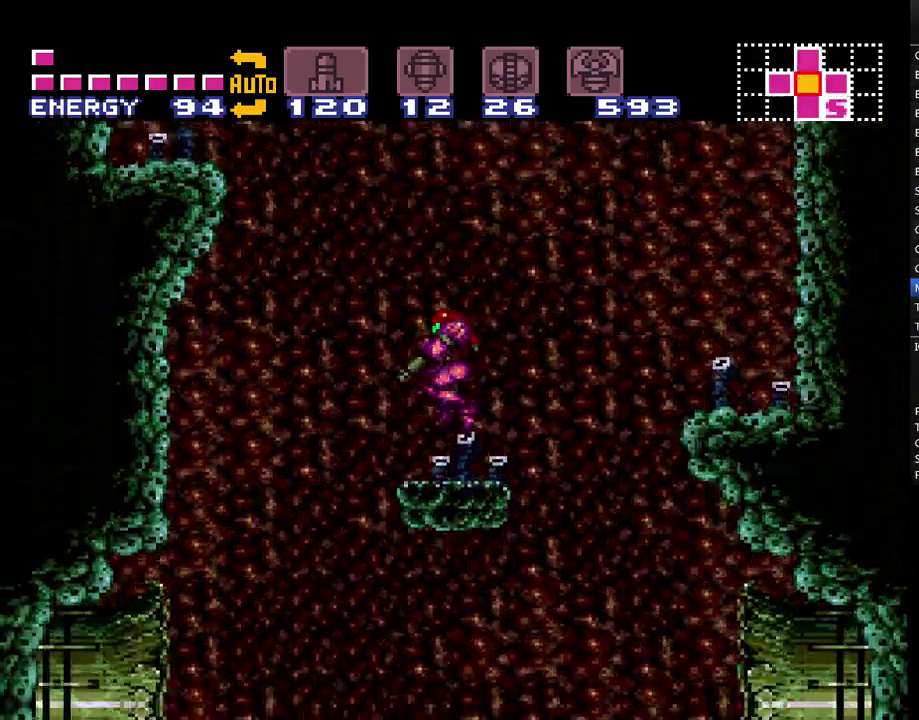
{"buttons": ["A", "B", "DPAD_RIGHT"], "events": [[117, "DPAD_RIGHT", "down"], [117, "L1", "up"], [300, "B", "down"]]}
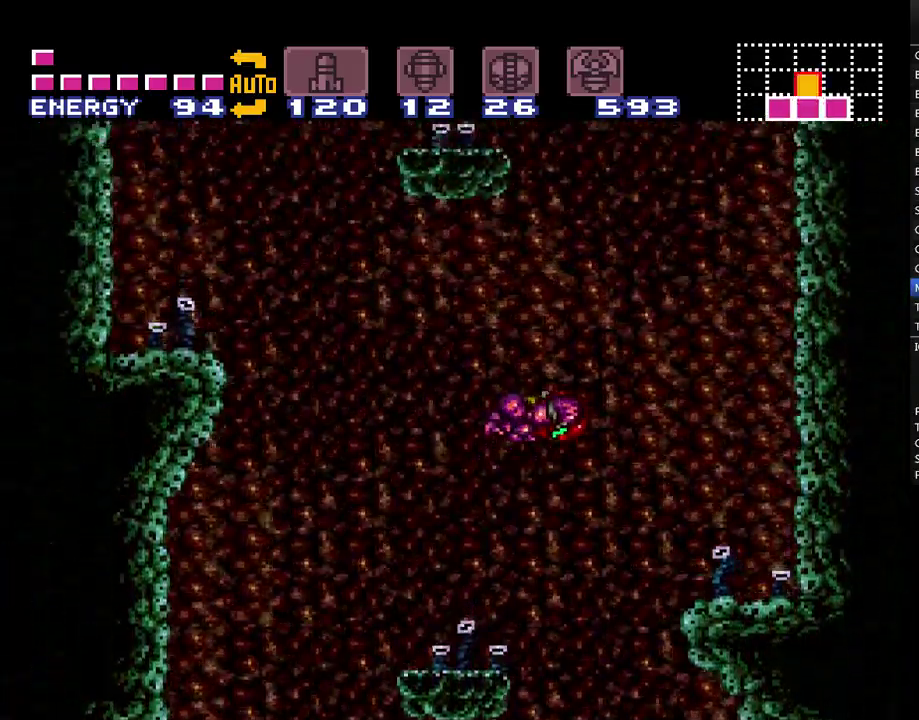
{"buttons": ["A", "B", "DPAD_LEFT"], "events": [[50, "DPAD_RIGHT", "up"], [133, "DPAD_LEFT", "down"]]}
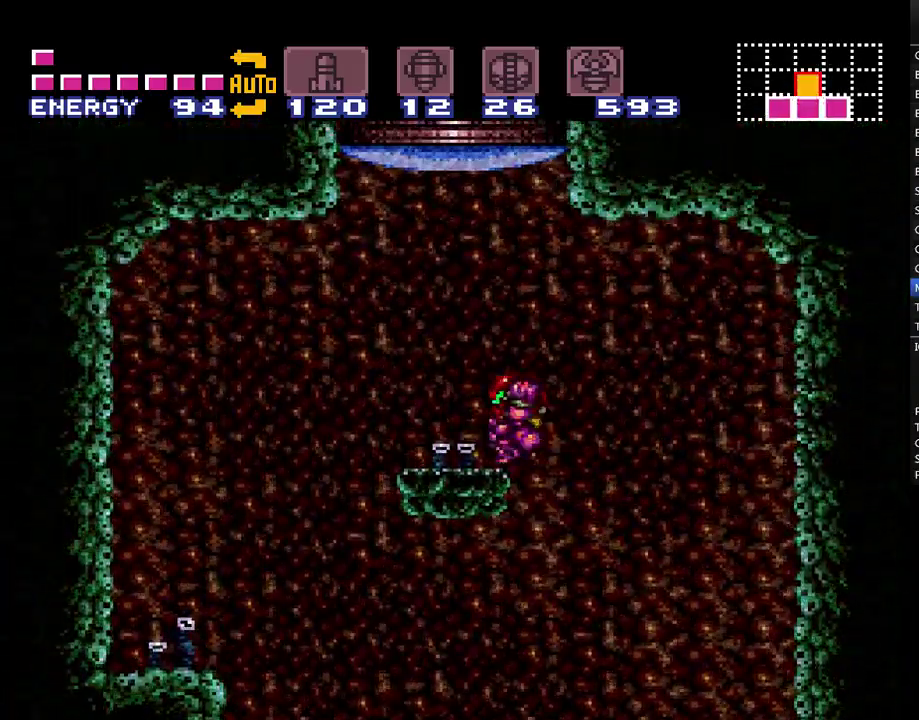
{"buttons": ["A"], "events": [[67, "DPAD_UP", "down"], [117, "B", "up"], [133, "DPAD_LEFT", "up"], [200, "Y", "down"], [300, "Y", "up"], [383, "DPAD_UP", "up"]]}
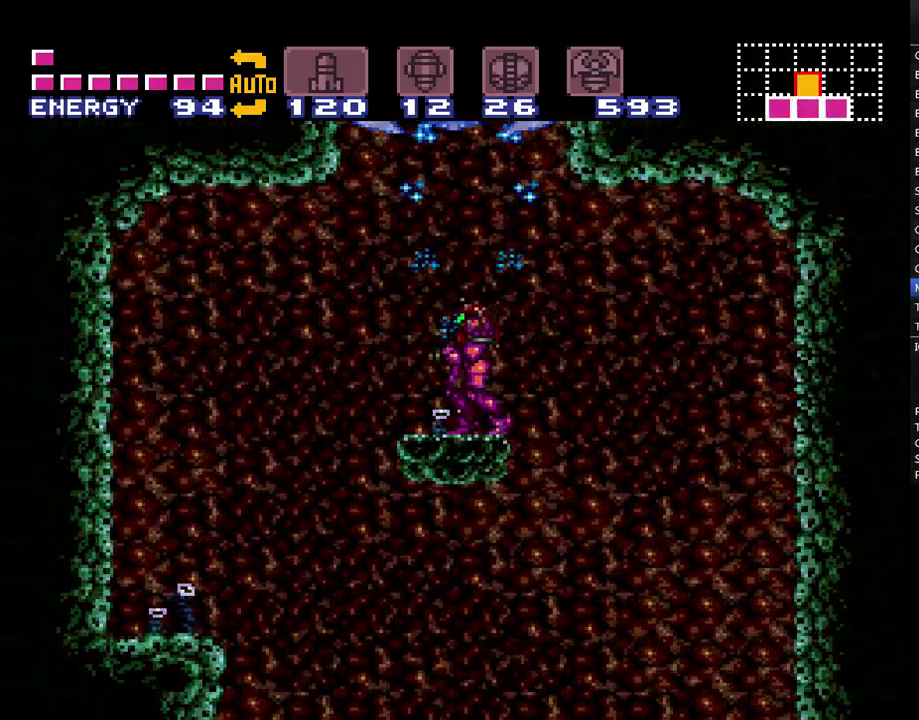
{"buttons": ["A", "B", "DPAD_RIGHT"], "events": [[33, "DPAD_LEFT", "down"], [133, "B", "down"], [417, "B", "up"], [417, "DPAD_LEFT", "up"], [483, "DPAD_RIGHT", "down"], [500, "B", "down"]]}
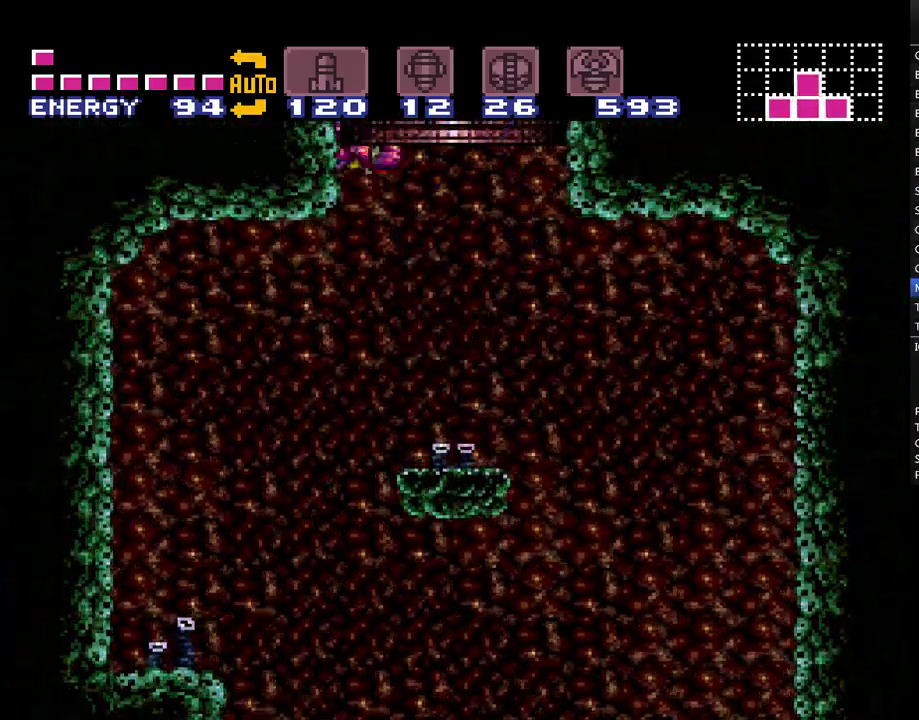
{"buttons": ["A", "B", "DPAD_LEFT"], "events": [[200, "DPAD_RIGHT", "up"], [267, "DPAD_LEFT", "down"]]}
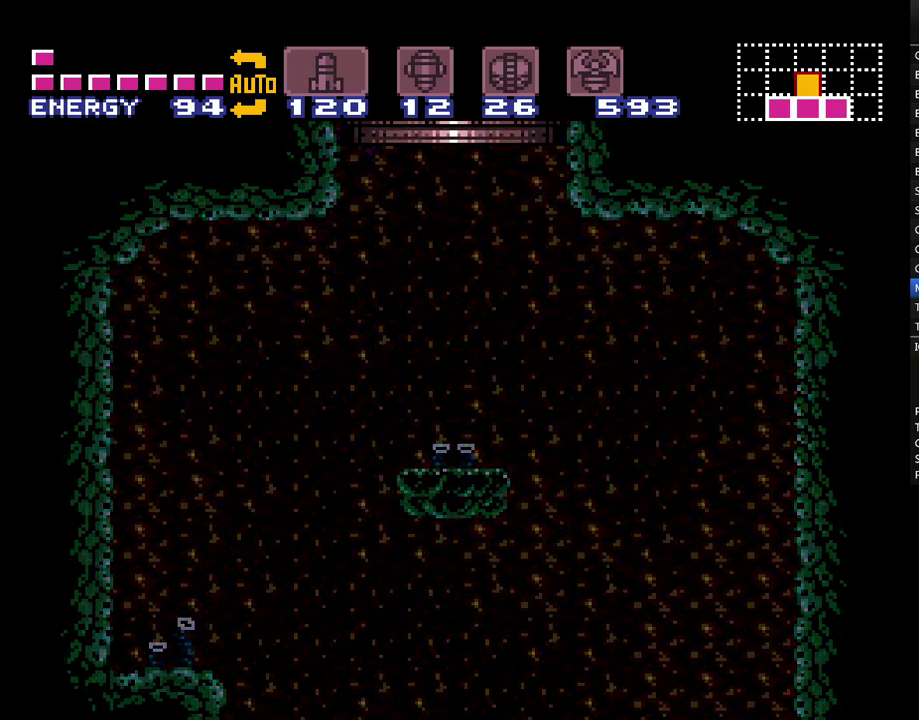
{"buttons": ["A", "B", "DPAD_LEFT"], "events": []}
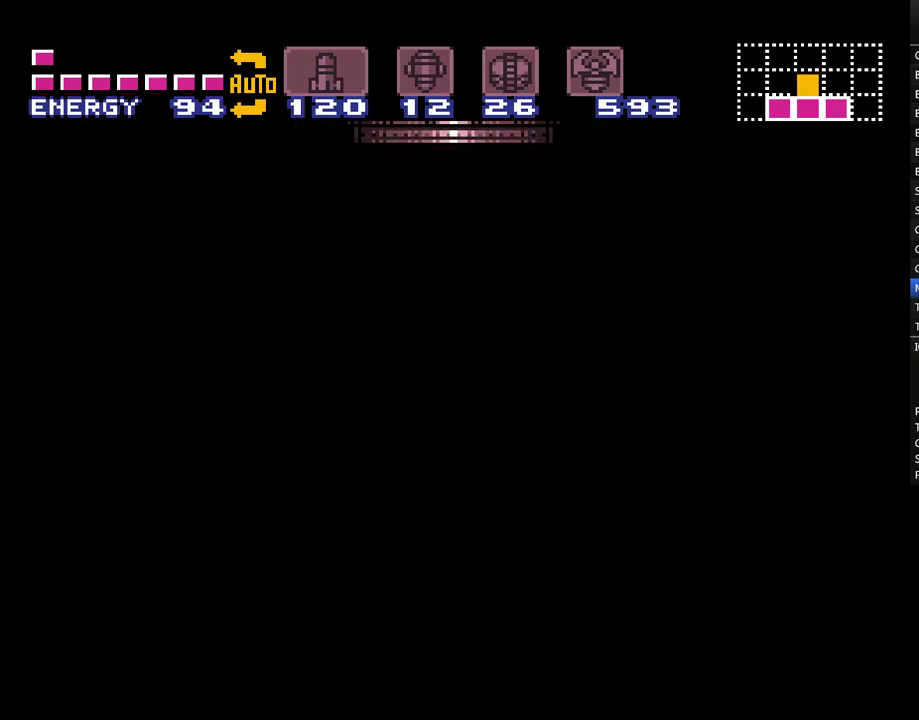
{"buttons": ["A", "B", "DPAD_LEFT"], "events": []}